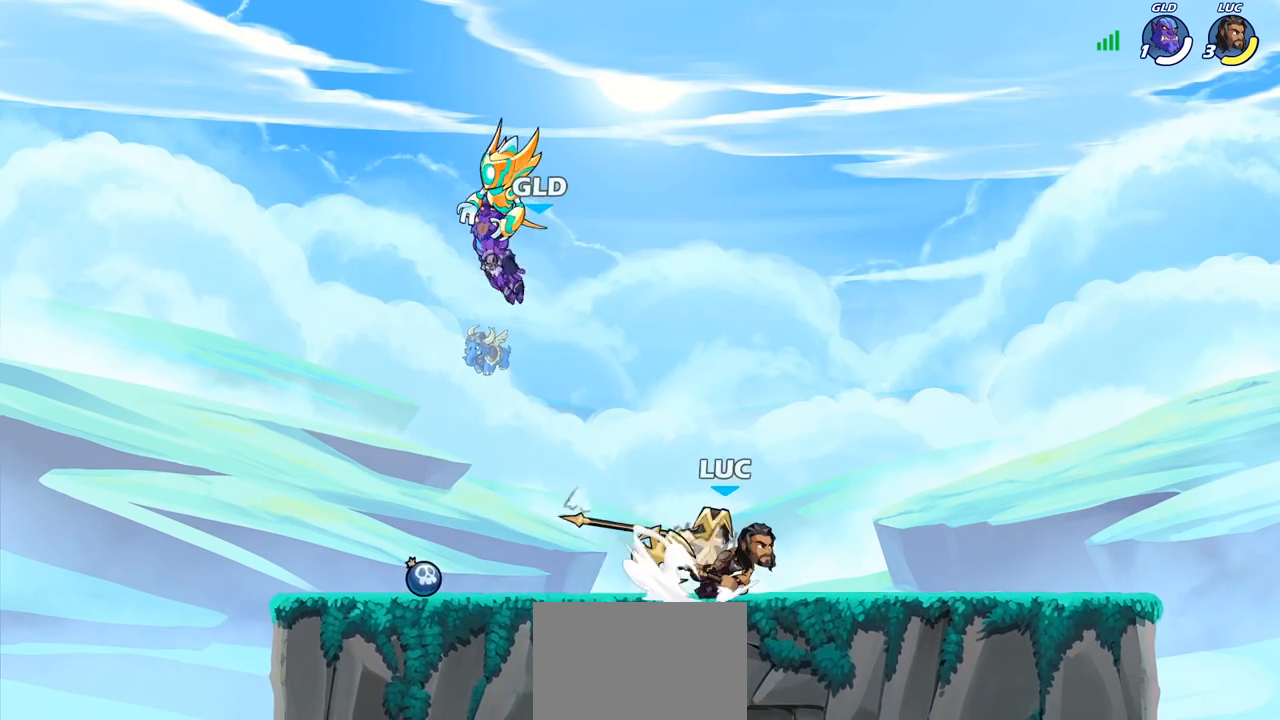
Gameplay with a controller (PlayStation layout); each line is a JSON object with the inputs held at the frame after it. "events" lists button and stick changes between this image and that frame as [ms after this image, input, new state], when the widget could be followed in between.
{"buttons": [], "left_stick": "center", "right_stick": "center", "events": [[50, "R2", "up"], [167, "left_stick", "left"], [250, "CIRCLE", "down"], [300, "left_stick", "center"], [333, "CIRCLE", "up"]]}
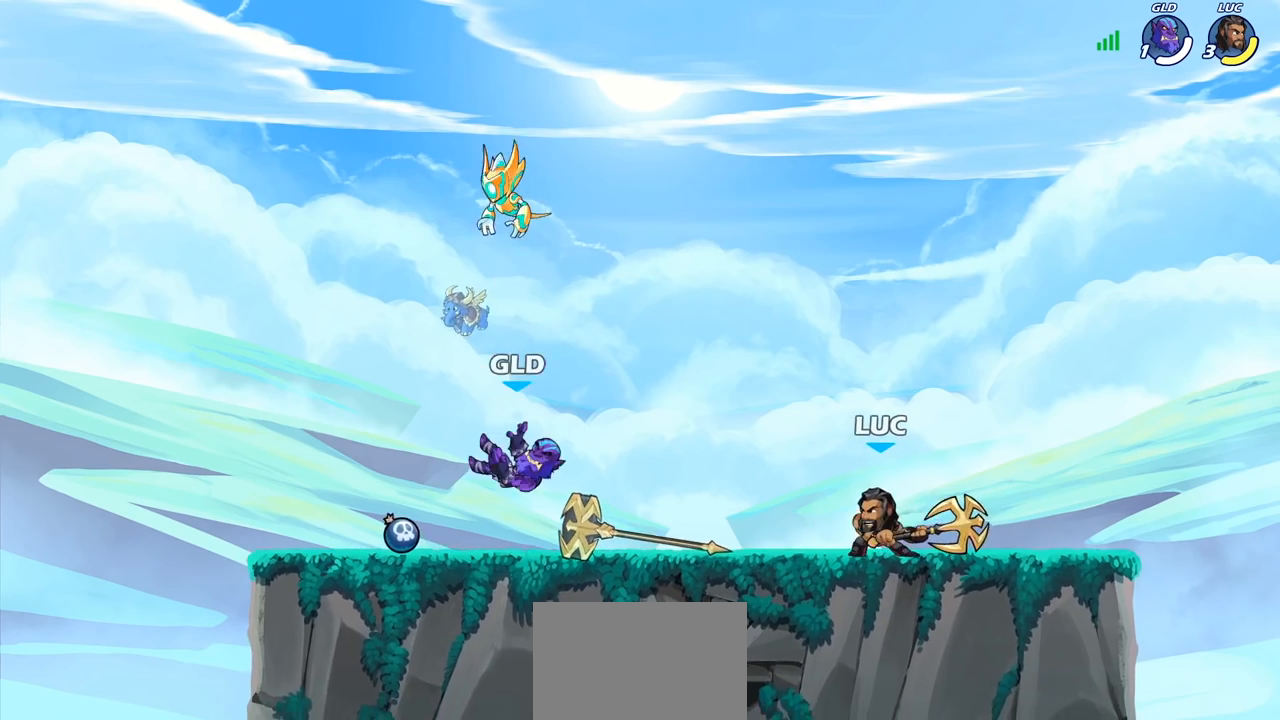
{"buttons": [], "left_stick": "center", "right_stick": "center", "events": []}
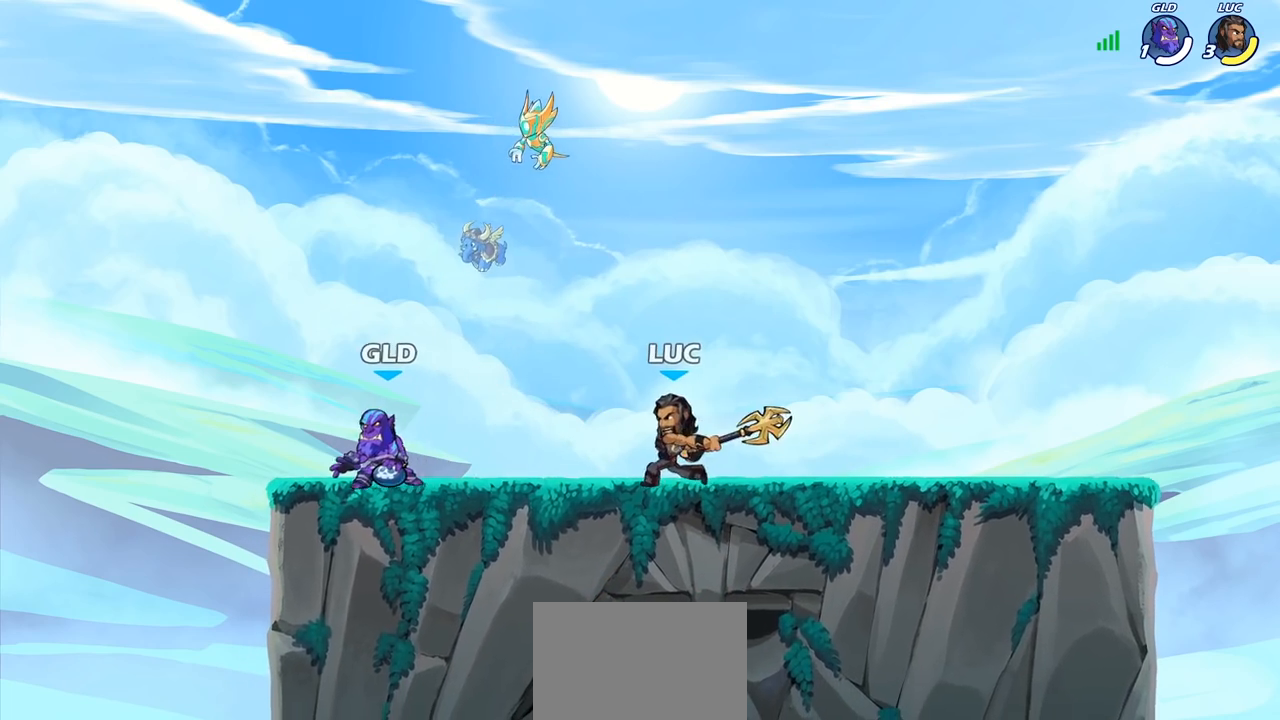
{"buttons": [], "left_stick": "up-left", "right_stick": "center", "events": [[50, "left_stick", "up-left"], [167, "left_stick", "center"], [233, "left_stick", "right"], [467, "left_stick", "up-left"]]}
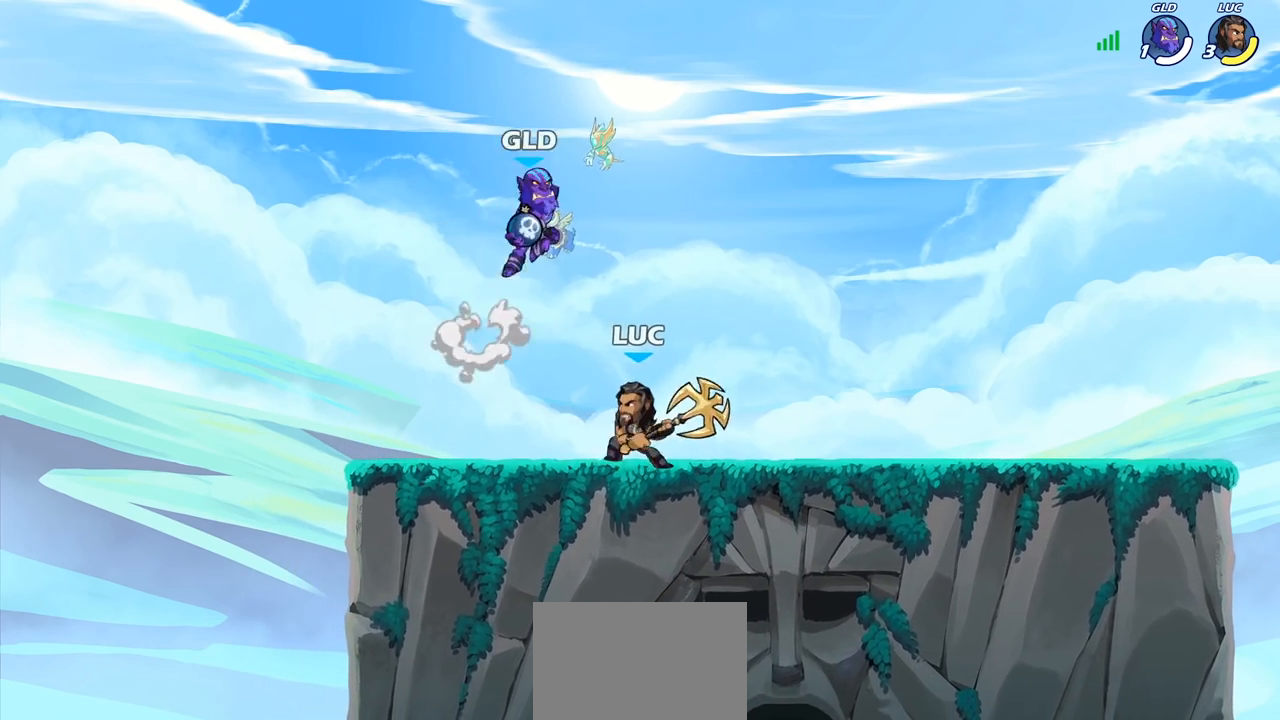
{"buttons": [], "left_stick": "center", "right_stick": "center", "events": [[417, "left_stick", "up-right"], [500, "left_stick", "center"]]}
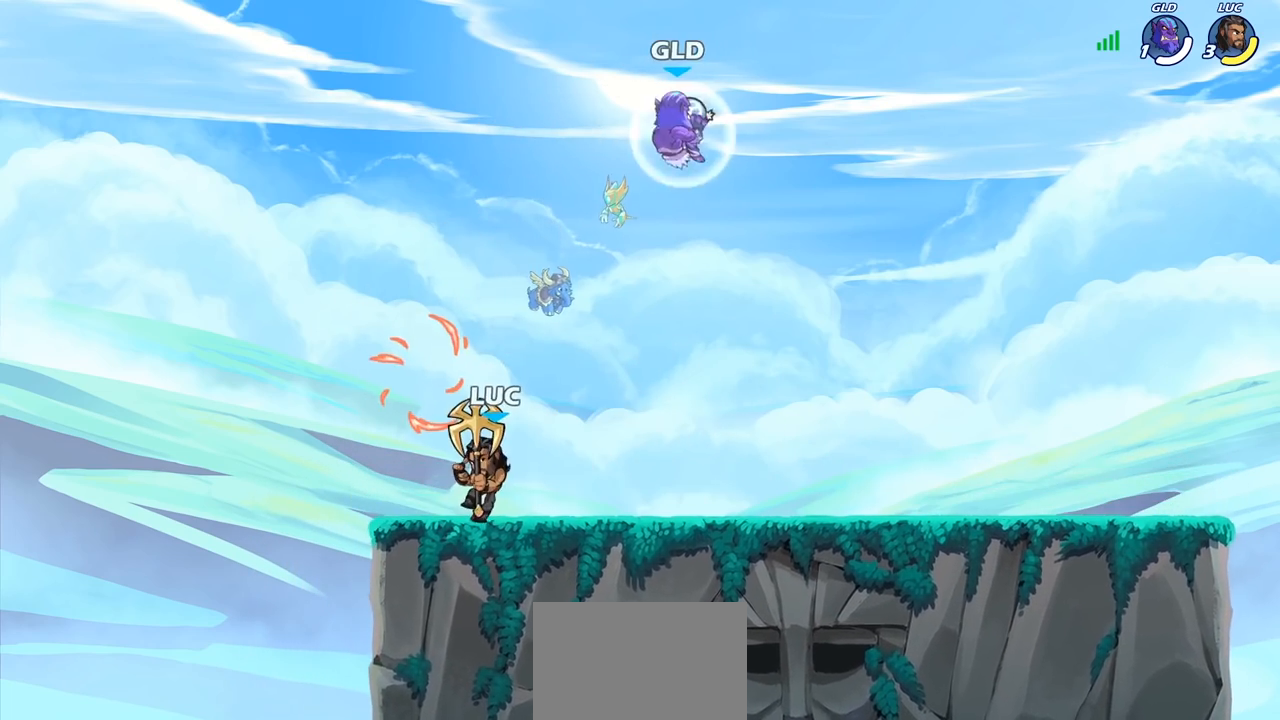
{"buttons": ["CROSS"], "left_stick": "up-right", "right_stick": "center", "events": [[17, "left_stick", "left"], [133, "left_stick", "right"], [217, "left_stick", "left"], [350, "left_stick", "right"], [433, "CROSS", "down"], [450, "left_stick", "up-right"]]}
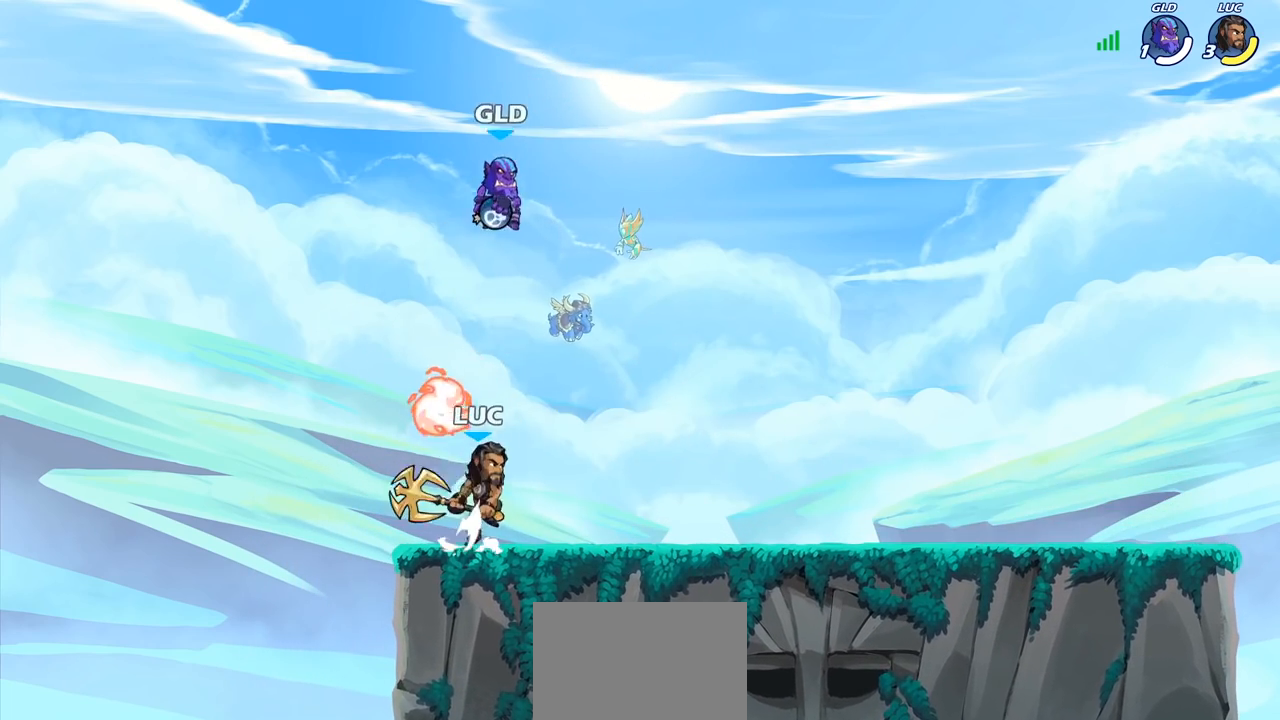
{"buttons": [], "left_stick": "right", "right_stick": "center", "events": [[17, "left_stick", "up"], [67, "CROSS", "up"], [117, "R2", "down"], [350, "left_stick", "up-right"], [367, "R2", "up"], [450, "left_stick", "right"]]}
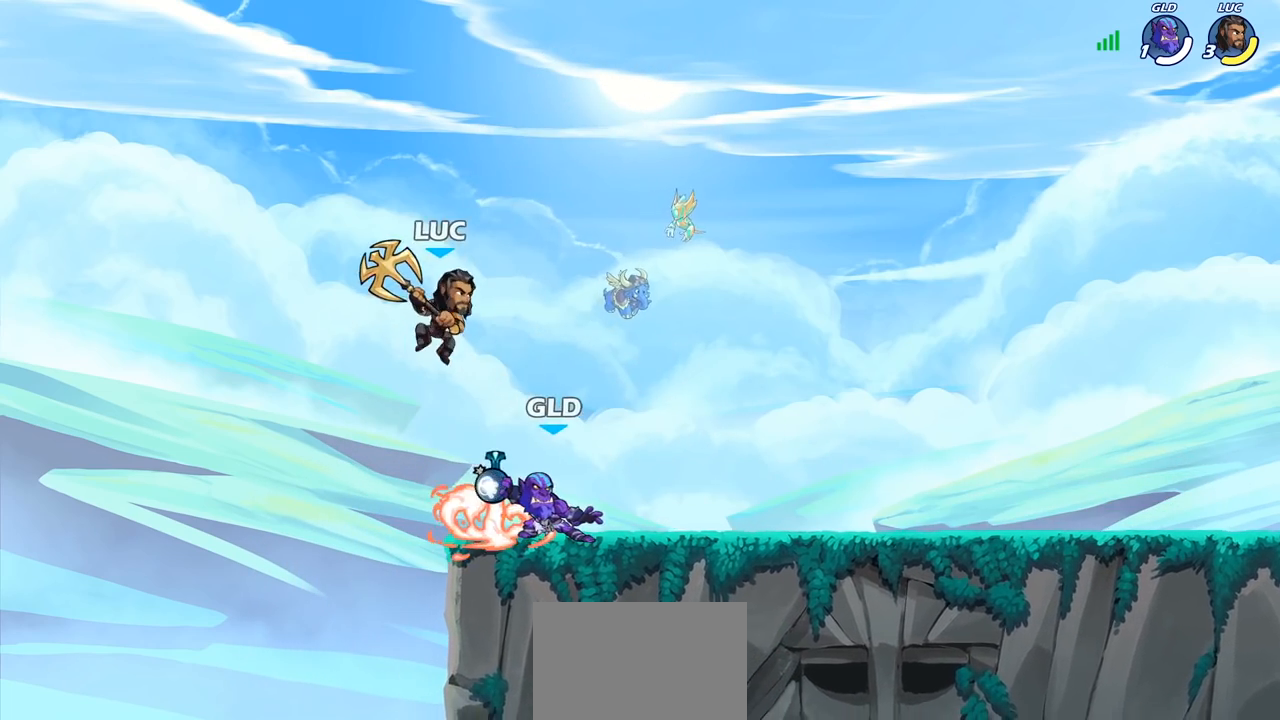
{"buttons": [], "left_stick": "right", "right_stick": "center", "events": [[17, "left_stick", "down-right"], [167, "SQUARE", "down"], [250, "SQUARE", "up"], [333, "left_stick", "right"]]}
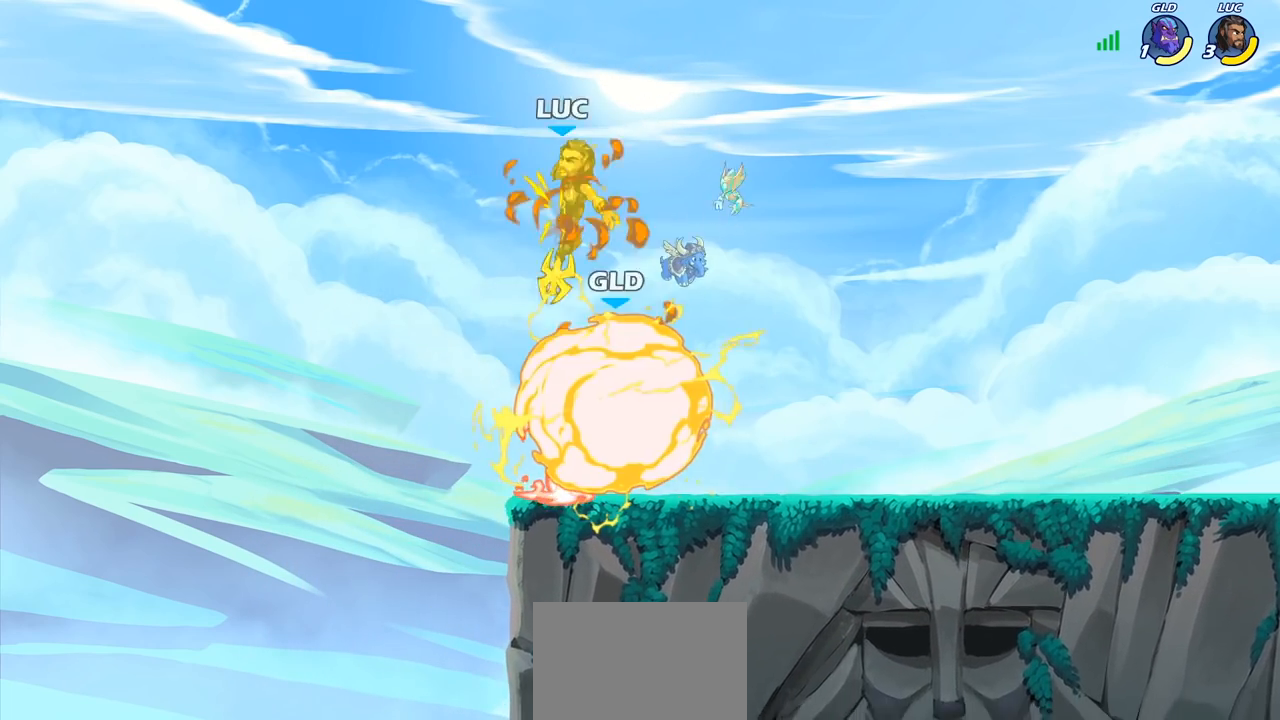
{"buttons": [], "left_stick": "down-right", "right_stick": "center", "events": [[333, "left_stick", "down"], [400, "left_stick", "down-right"]]}
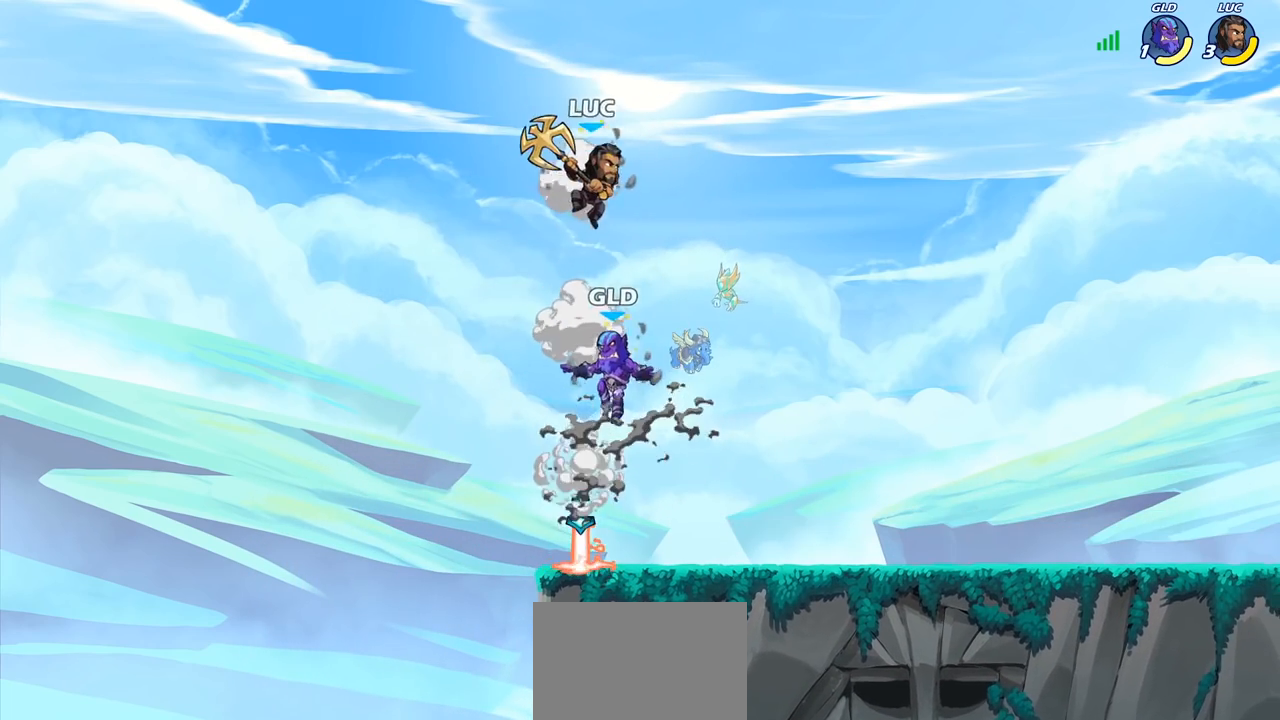
{"buttons": [], "left_stick": "down-left", "right_stick": "center", "events": [[117, "CIRCLE", "down"], [133, "left_stick", "down-left"], [283, "CIRCLE", "up"]]}
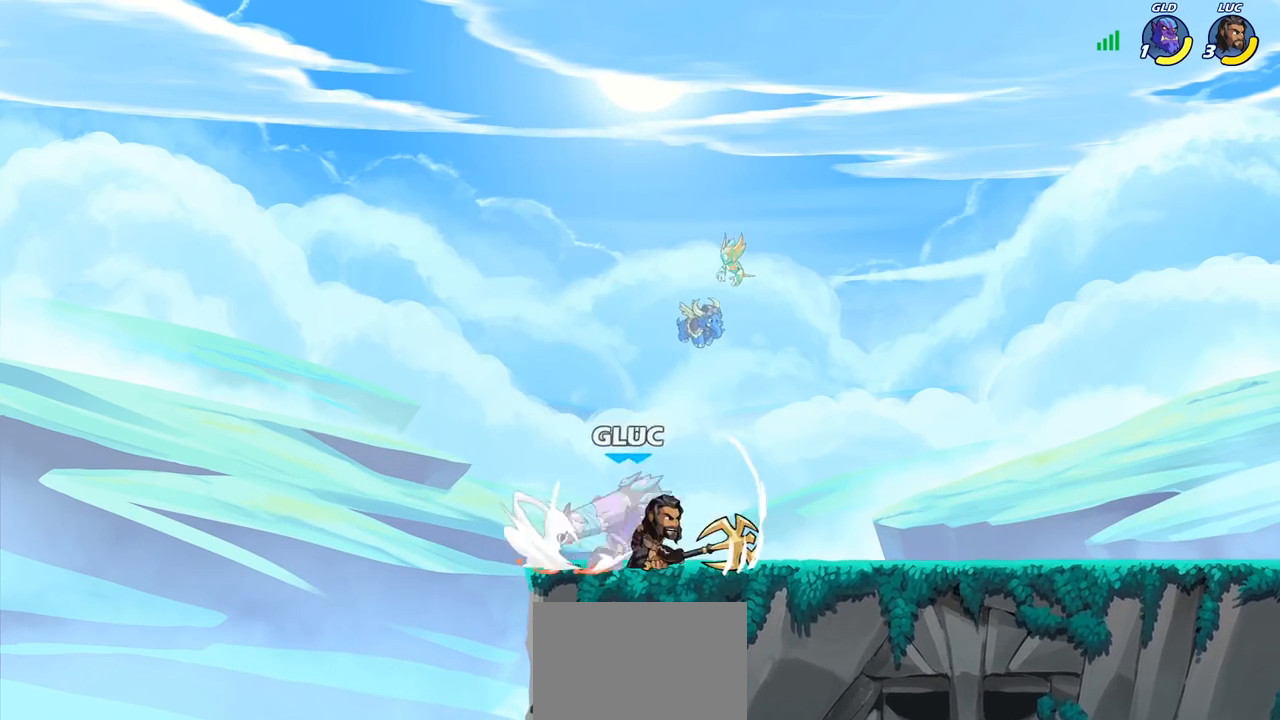
{"buttons": [], "left_stick": "center", "right_stick": "center", "events": [[67, "left_stick", "center"], [317, "left_stick", "right"], [383, "SQUARE", "down"], [483, "SQUARE", "up"], [483, "left_stick", "center"]]}
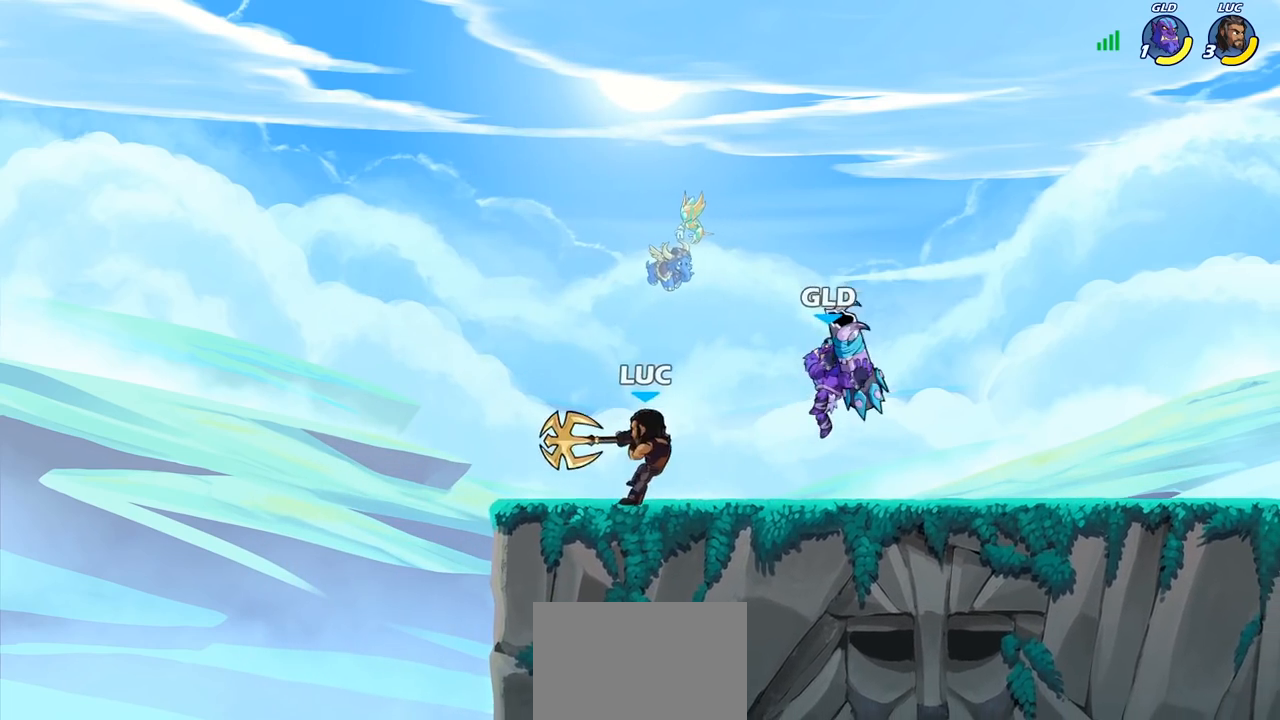
{"buttons": ["CROSS", "SQUARE"], "left_stick": "center", "right_stick": "center", "events": [[417, "CROSS", "down"], [450, "SQUARE", "down"]]}
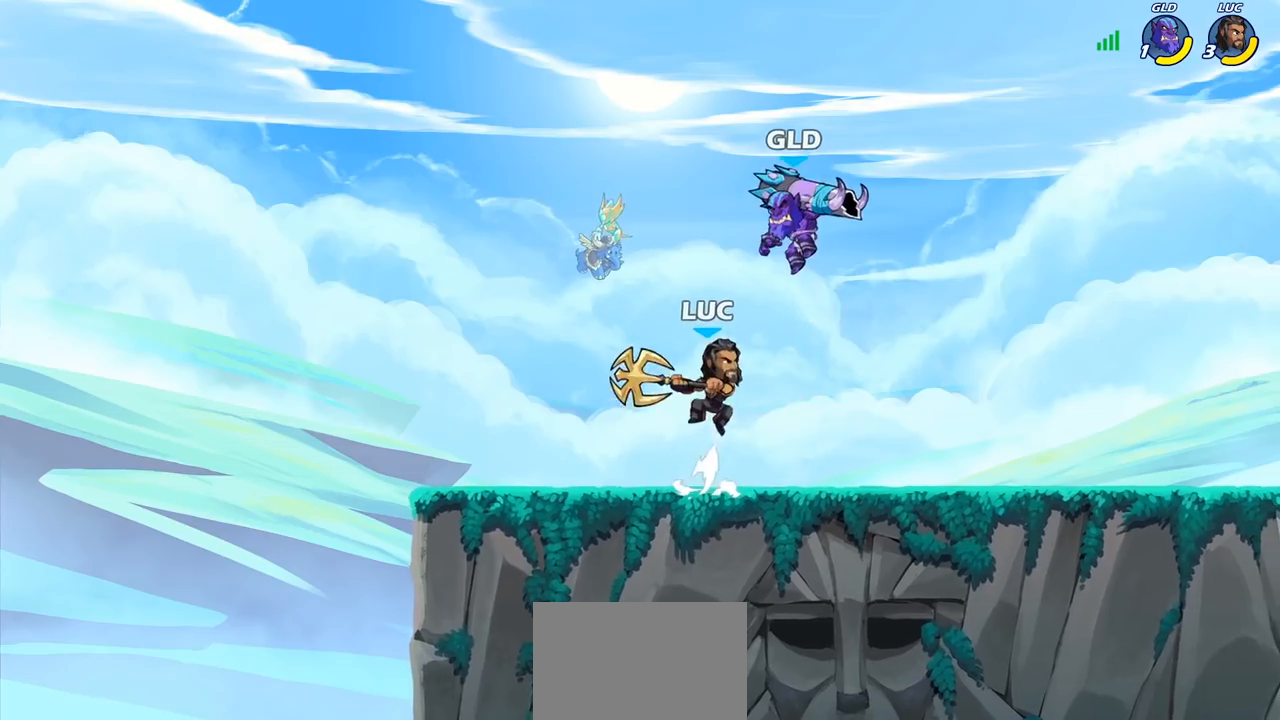
{"buttons": [], "left_stick": "right", "right_stick": "center", "events": [[50, "CROSS", "up"], [50, "SQUARE", "up"], [233, "left_stick", "right"]]}
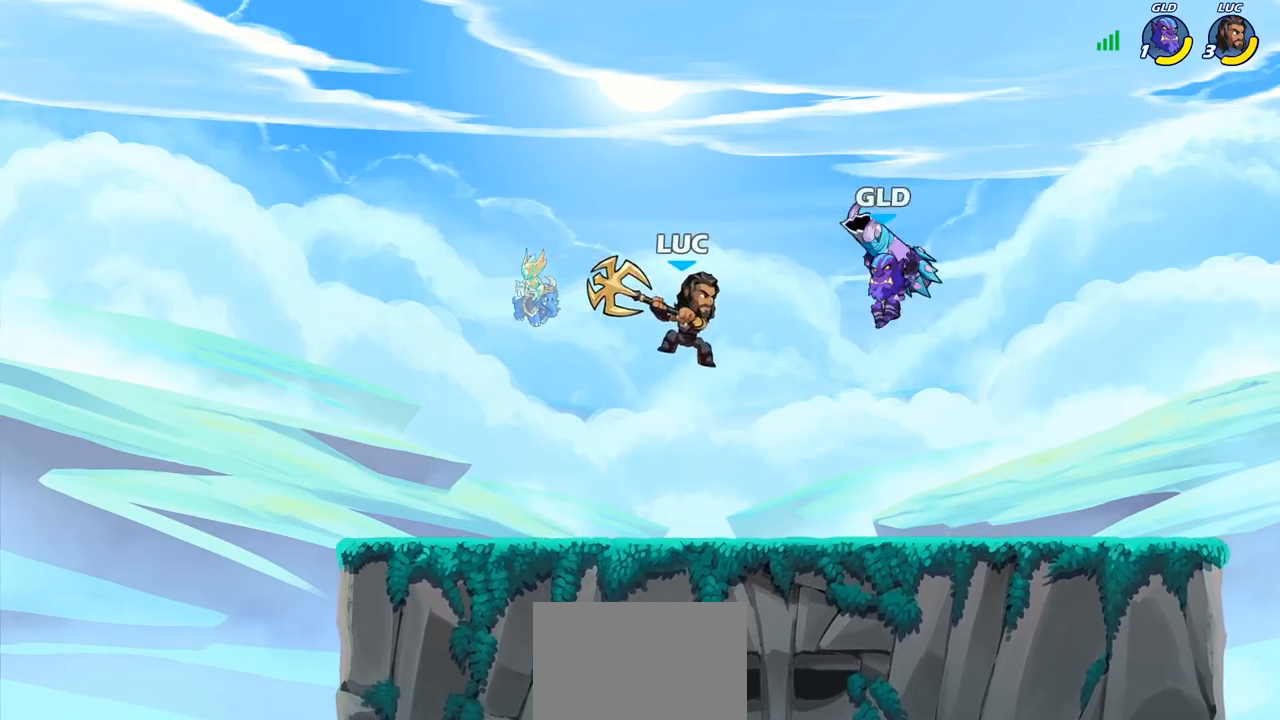
{"buttons": [], "left_stick": "left", "right_stick": "center", "events": [[117, "left_stick", "down"], [183, "R1", "down"], [183, "R2", "down"], [233, "left_stick", "left"], [300, "R1", "up"], [500, "R2", "up"]]}
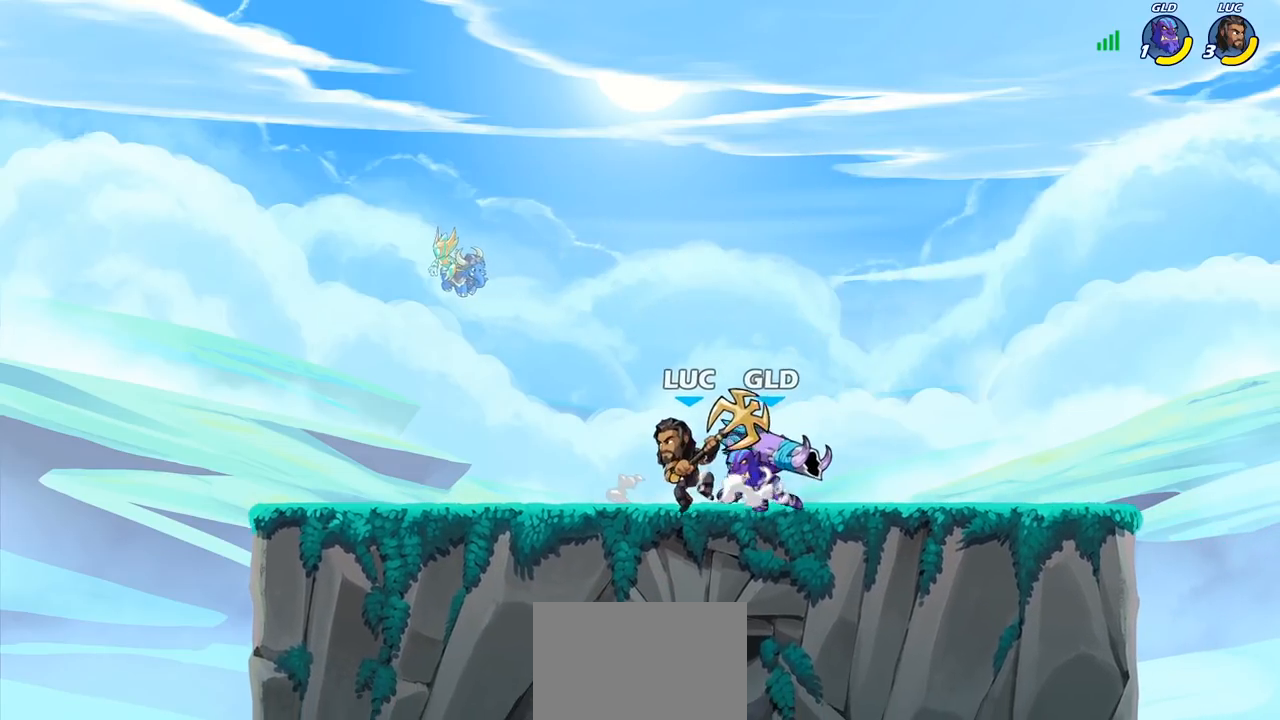
{"buttons": [], "left_stick": "center", "right_stick": "center", "events": [[33, "CROSS", "down"], [150, "left_stick", "up"], [200, "CROSS", "up"], [217, "left_stick", "up-right"], [450, "left_stick", "center"]]}
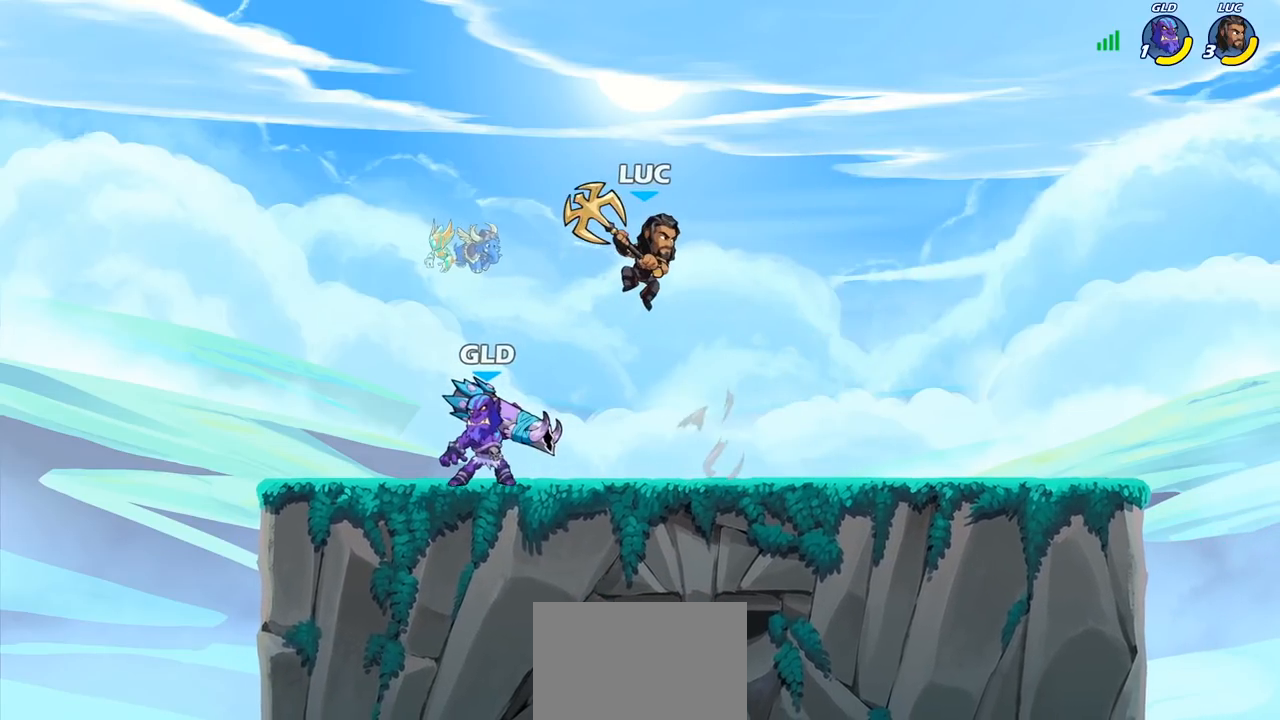
{"buttons": [], "left_stick": "left", "right_stick": "center", "events": [[217, "left_stick", "left"], [317, "SQUARE", "down"], [400, "SQUARE", "up"]]}
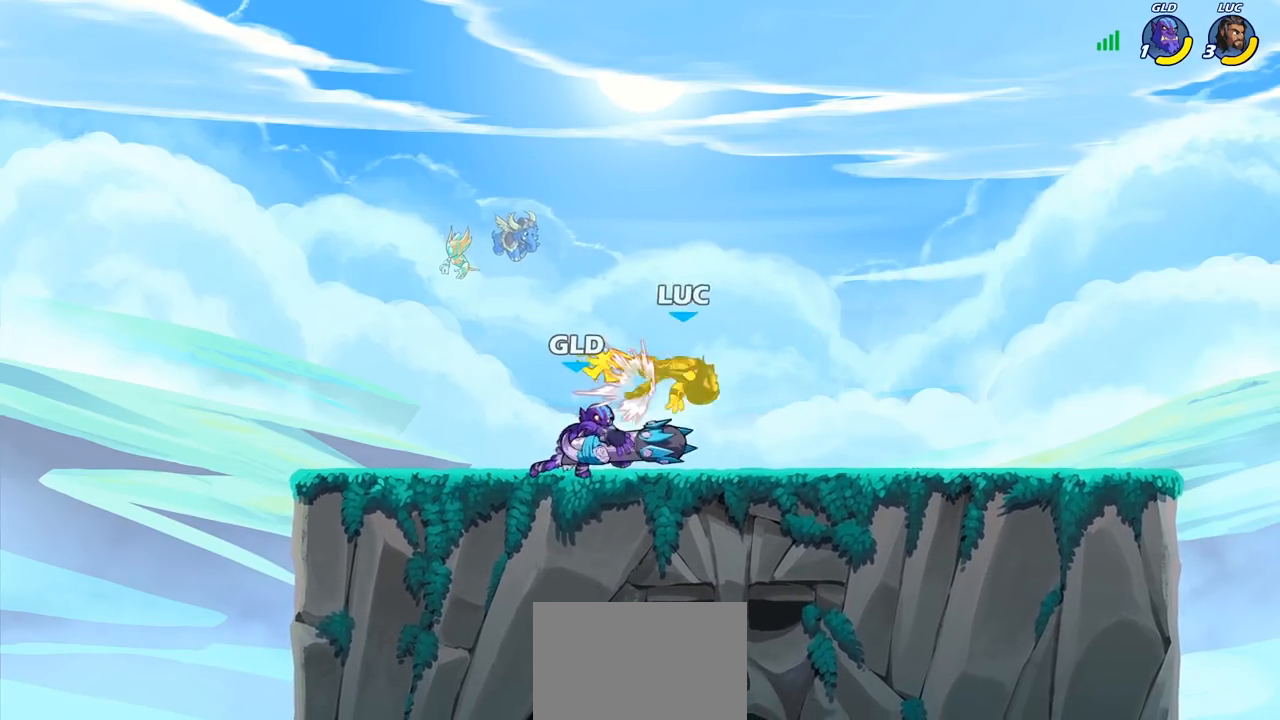
{"buttons": [], "left_stick": "right", "right_stick": "center", "events": [[317, "left_stick", "center"], [367, "left_stick", "right"]]}
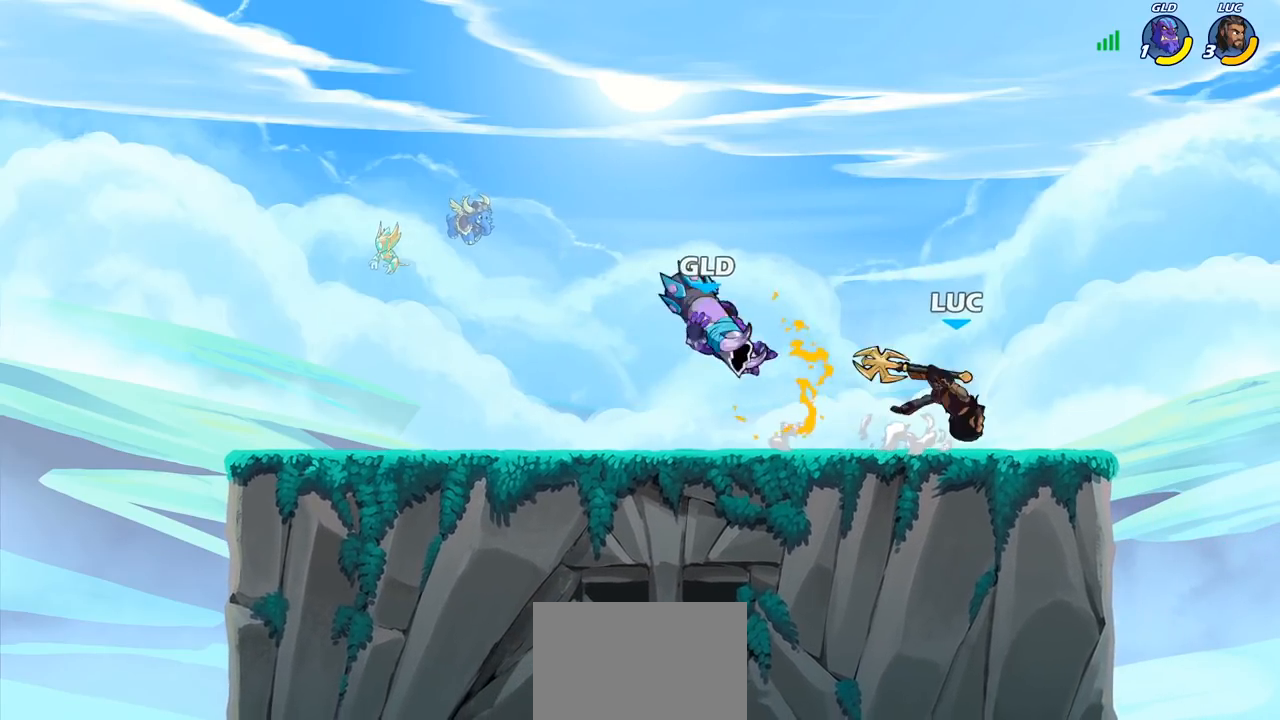
{"buttons": ["R2"], "left_stick": "up-left", "right_stick": "center", "events": [[250, "CROSS", "down"], [300, "left_stick", "up"], [367, "R2", "down"], [367, "left_stick", "up-left"], [400, "CROSS", "up"]]}
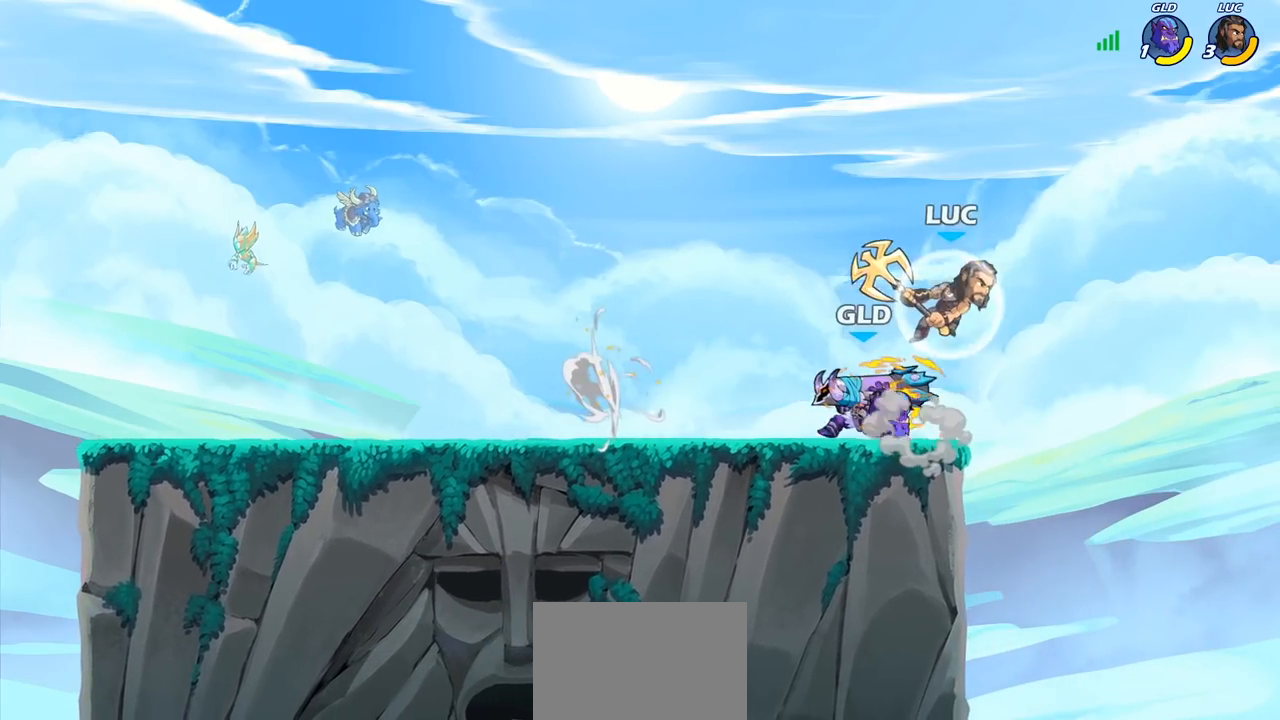
{"buttons": [], "left_stick": "left", "right_stick": "center", "events": [[17, "R2", "up"], [50, "left_stick", "down-left"], [167, "left_stick", "down-right"], [183, "SQUARE", "down"], [267, "SQUARE", "up"], [267, "left_stick", "down-left"], [400, "left_stick", "left"]]}
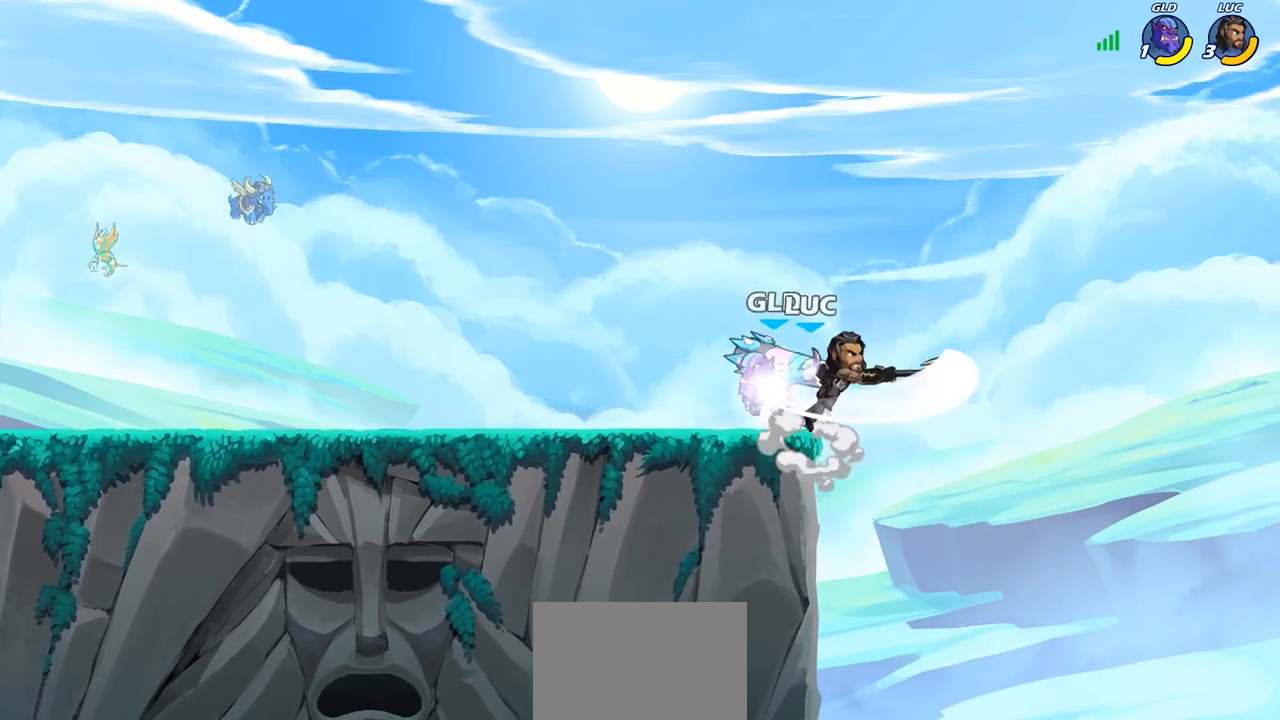
{"buttons": ["CROSS"], "left_stick": "up", "right_stick": "center", "events": [[217, "left_stick", "up-left"], [333, "left_stick", "up-right"], [367, "CROSS", "down"], [450, "left_stick", "up"]]}
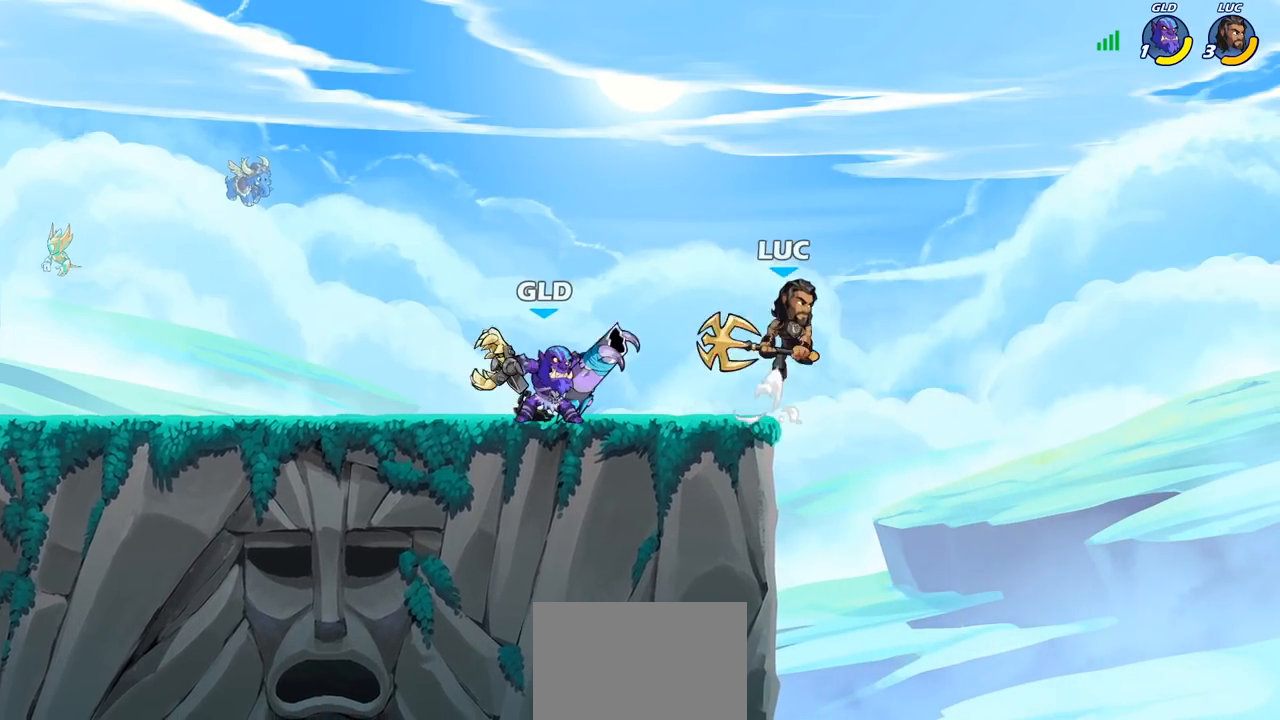
{"buttons": ["CROSS", "R2"], "left_stick": "up", "right_stick": "center", "events": [[17, "CROSS", "up"], [17, "left_stick", "up-left"], [83, "left_stick", "left"], [367, "left_stick", "up-left"], [433, "CROSS", "down"], [483, "R2", "down"], [483, "left_stick", "up"]]}
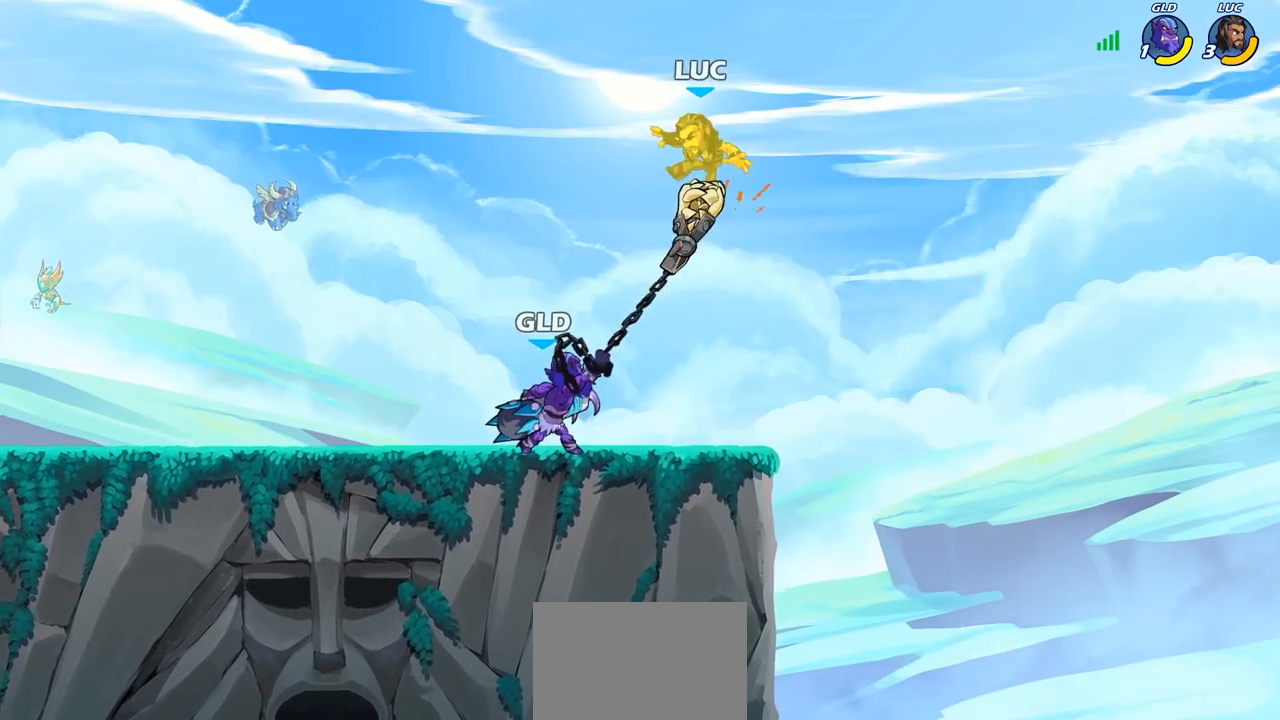
{"buttons": ["R2"], "left_stick": "up-left", "right_stick": "center", "events": [[50, "CROSS", "up"], [183, "R2", "up"], [183, "left_stick", "center"], [400, "R2", "down"], [433, "left_stick", "up-left"]]}
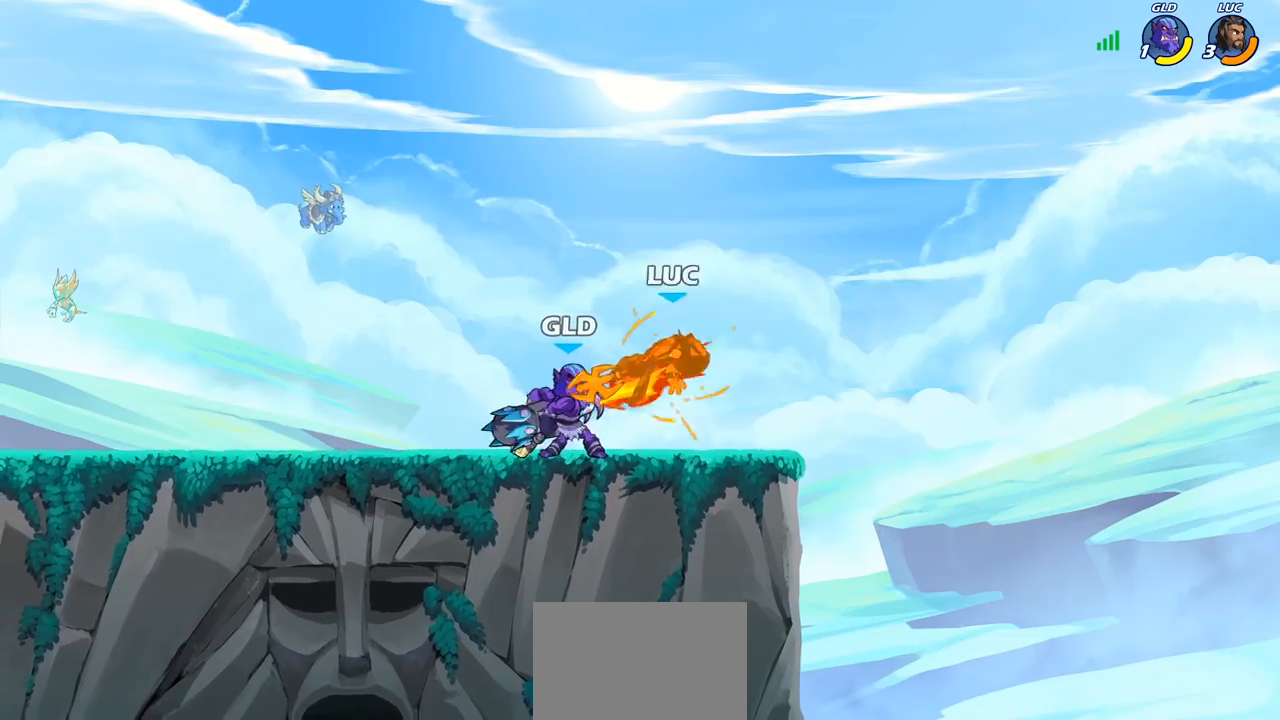
{"buttons": [], "left_stick": "up-left", "right_stick": "center", "events": [[17, "R2", "up"], [167, "R2", "down"], [283, "R2", "up"], [400, "R2", "down"], [500, "R2", "up"]]}
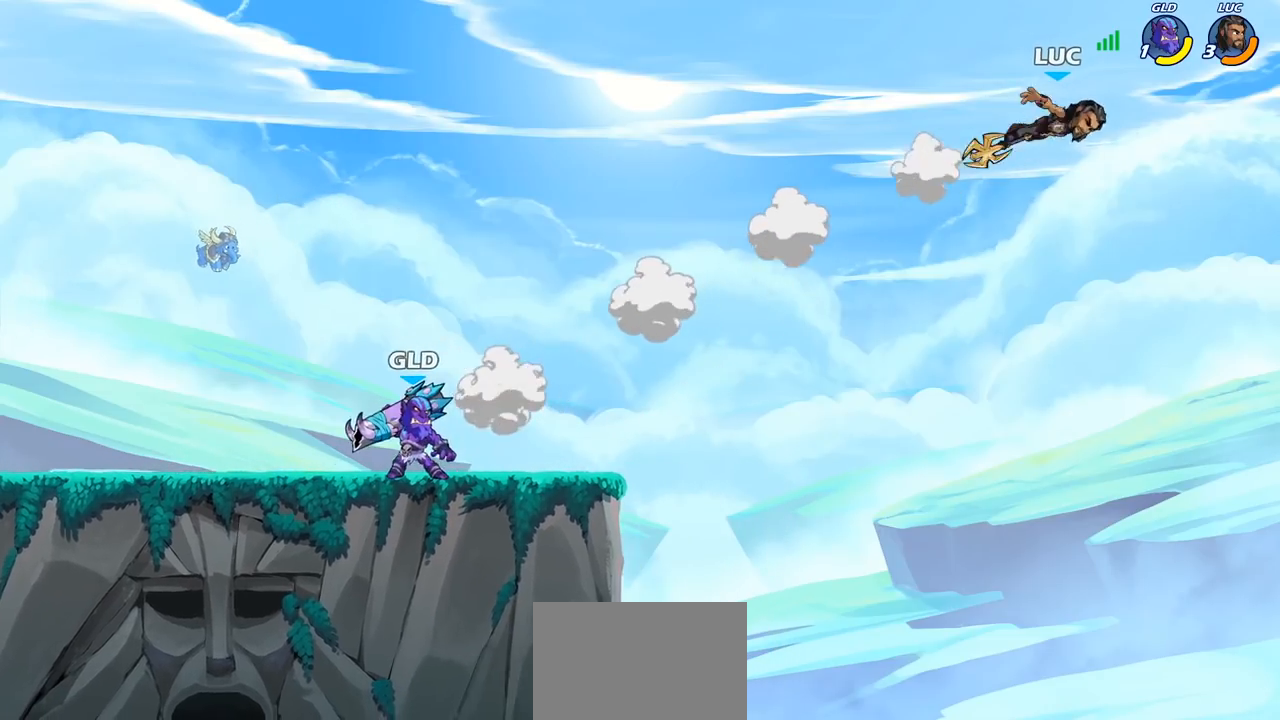
{"buttons": [], "left_stick": "up-left", "right_stick": "center", "events": [[100, "R2", "down"], [283, "R2", "up"], [350, "CIRCLE", "down"], [450, "CIRCLE", "up"]]}
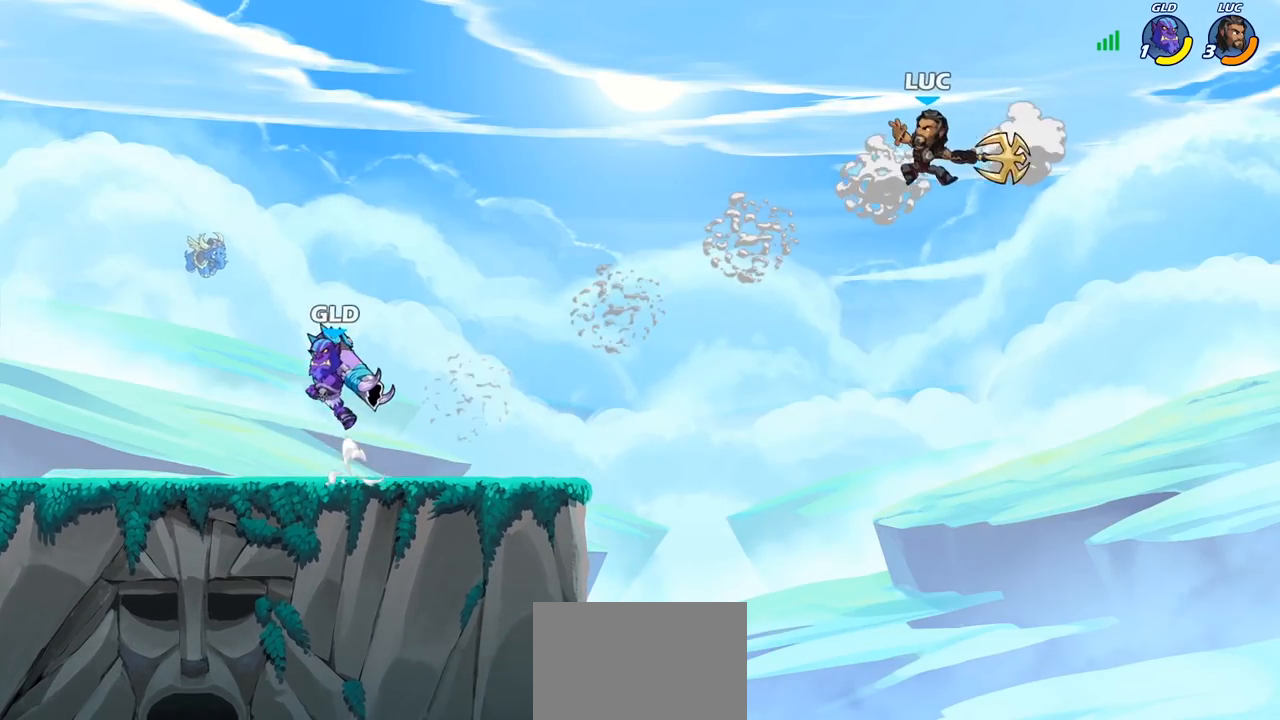
{"buttons": [], "left_stick": "left", "right_stick": "center", "events": [[250, "left_stick", "left"]]}
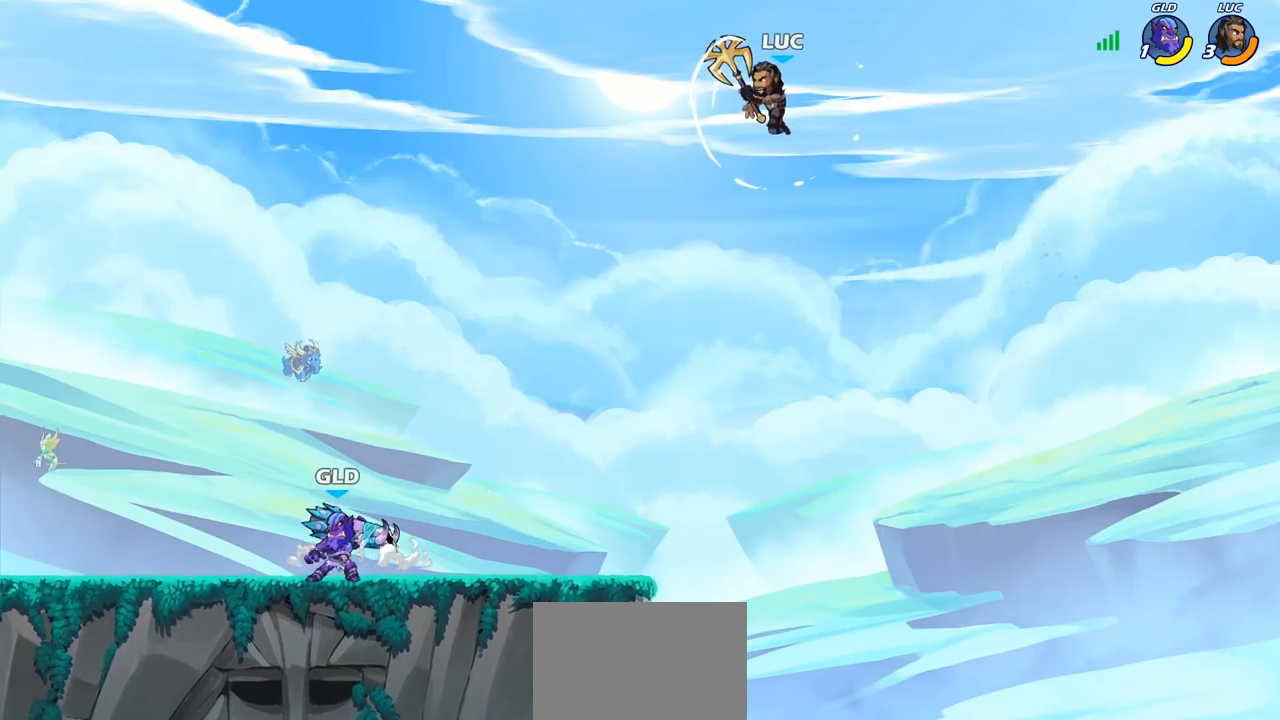
{"buttons": [], "left_stick": "down-left", "right_stick": "center", "events": [[133, "left_stick", "down-left"], [350, "R1", "down"], [400, "R1", "up"]]}
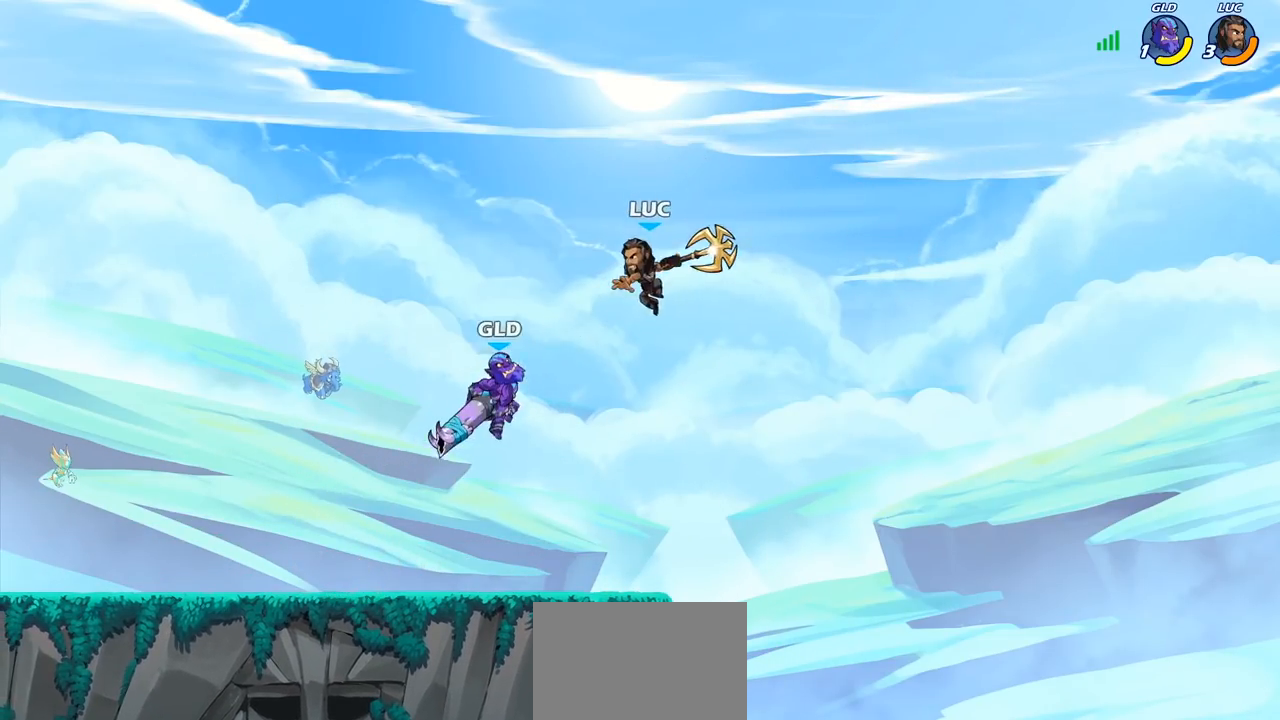
{"buttons": [], "left_stick": "left", "right_stick": "center", "events": [[17, "left_stick", "center"], [300, "left_stick", "left"]]}
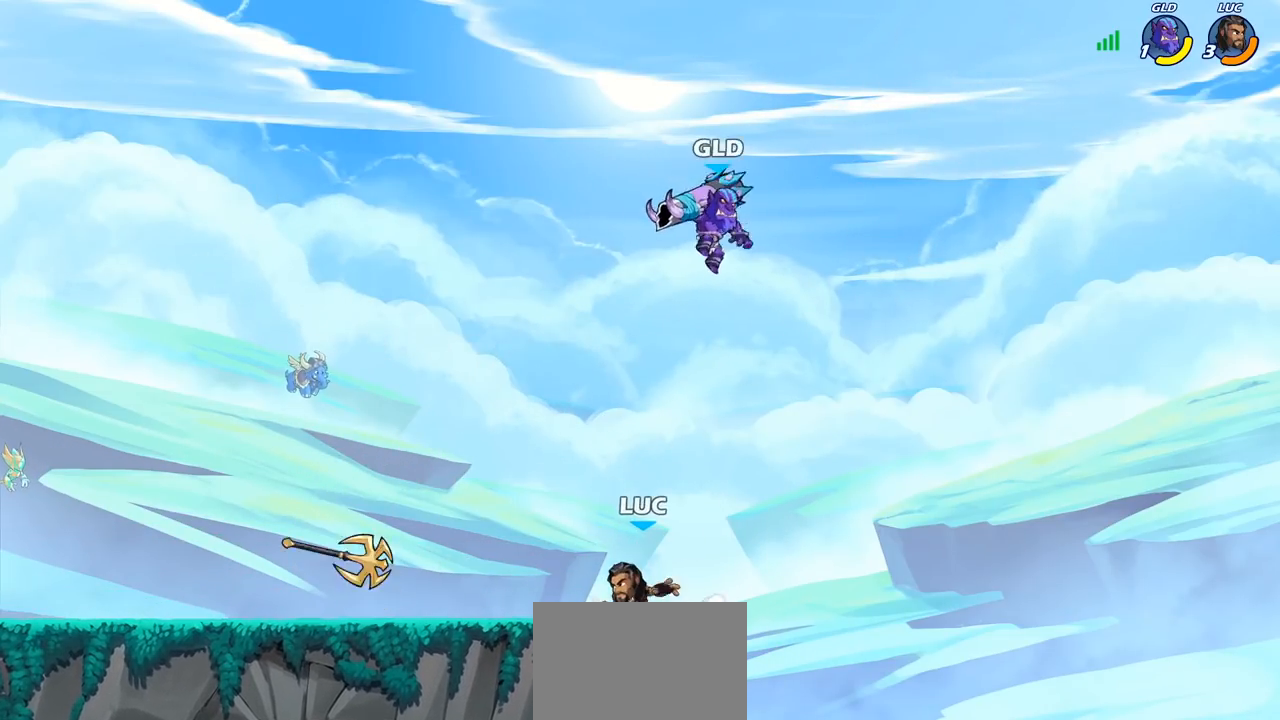
{"buttons": [], "left_stick": "up-left", "right_stick": "center", "events": [[83, "left_stick", "up-right"], [300, "left_stick", "up-left"]]}
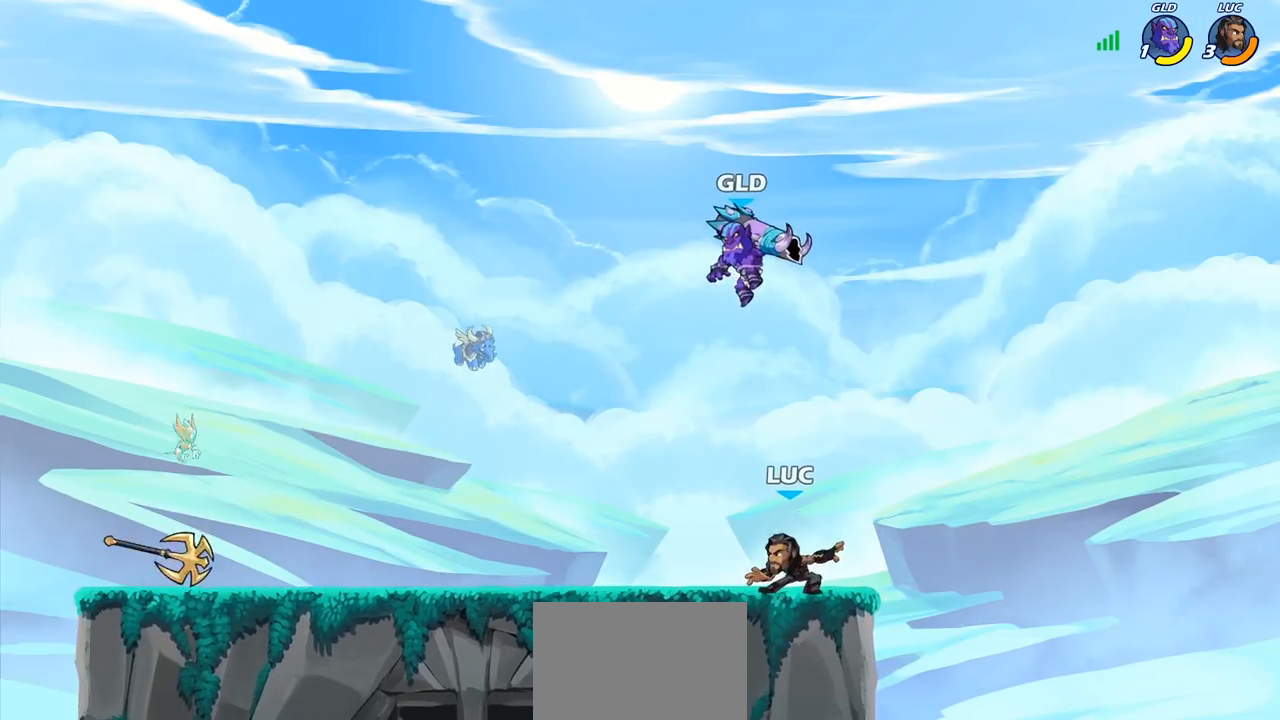
{"buttons": ["SQUARE"], "left_stick": "center", "right_stick": "center", "events": [[133, "left_stick", "left"], [233, "R2", "down"], [400, "R2", "up"], [417, "left_stick", "center"], [433, "SQUARE", "down"]]}